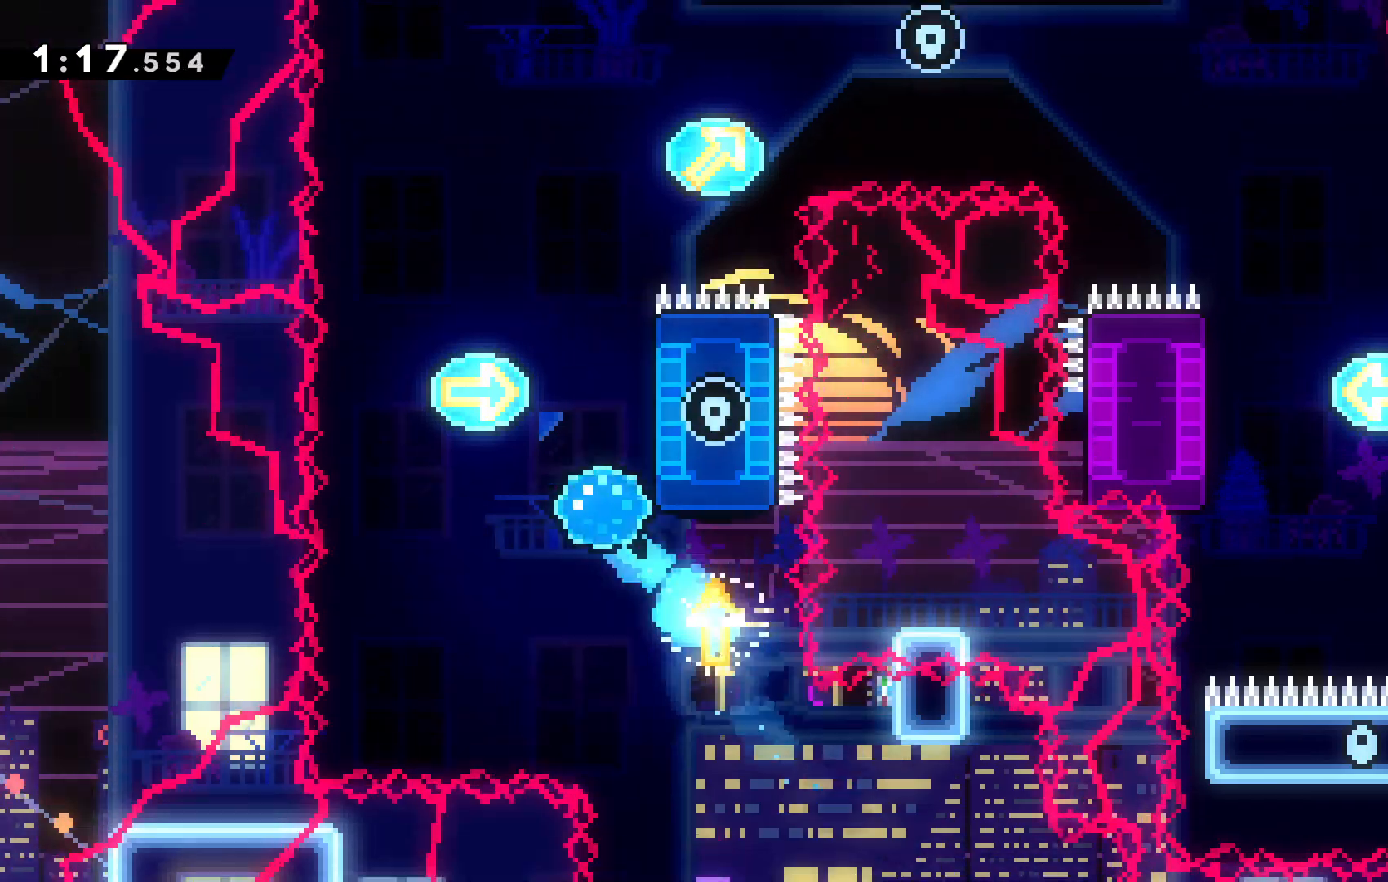
Gameplay with keyboard; each line is a JSON object with the keys held at the frame after it. "events" lists presses ("down") and releases ("up") of "c", "down", "escape", "left", "right", "tilde", "up", "x" and "z" between this image and that frame as [ms after this image, input, new state], when the widget could be followed in between. No other keys are recorded. Mouse input is not recorded.
{"keys": ["right"], "events": [[34, "x", "up"], [100, "up", "up"], [134, "left", "up"], [167, "right", "down"], [167, "x", "down"], [400, "x", "up"]]}
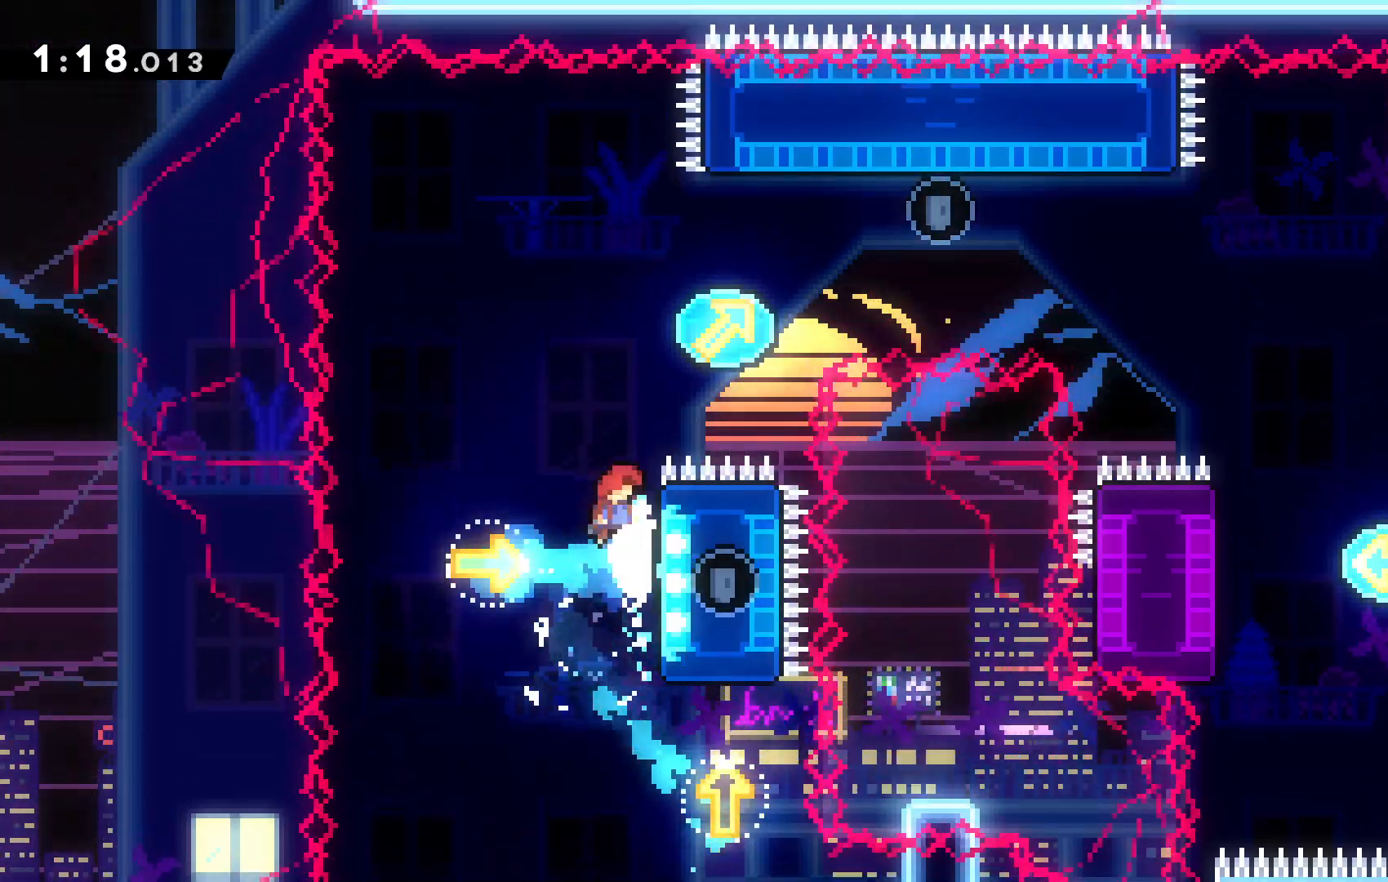
{"keys": ["right", "up"], "events": [[100, "up", "down"], [134, "x", "down"], [367, "x", "up"]]}
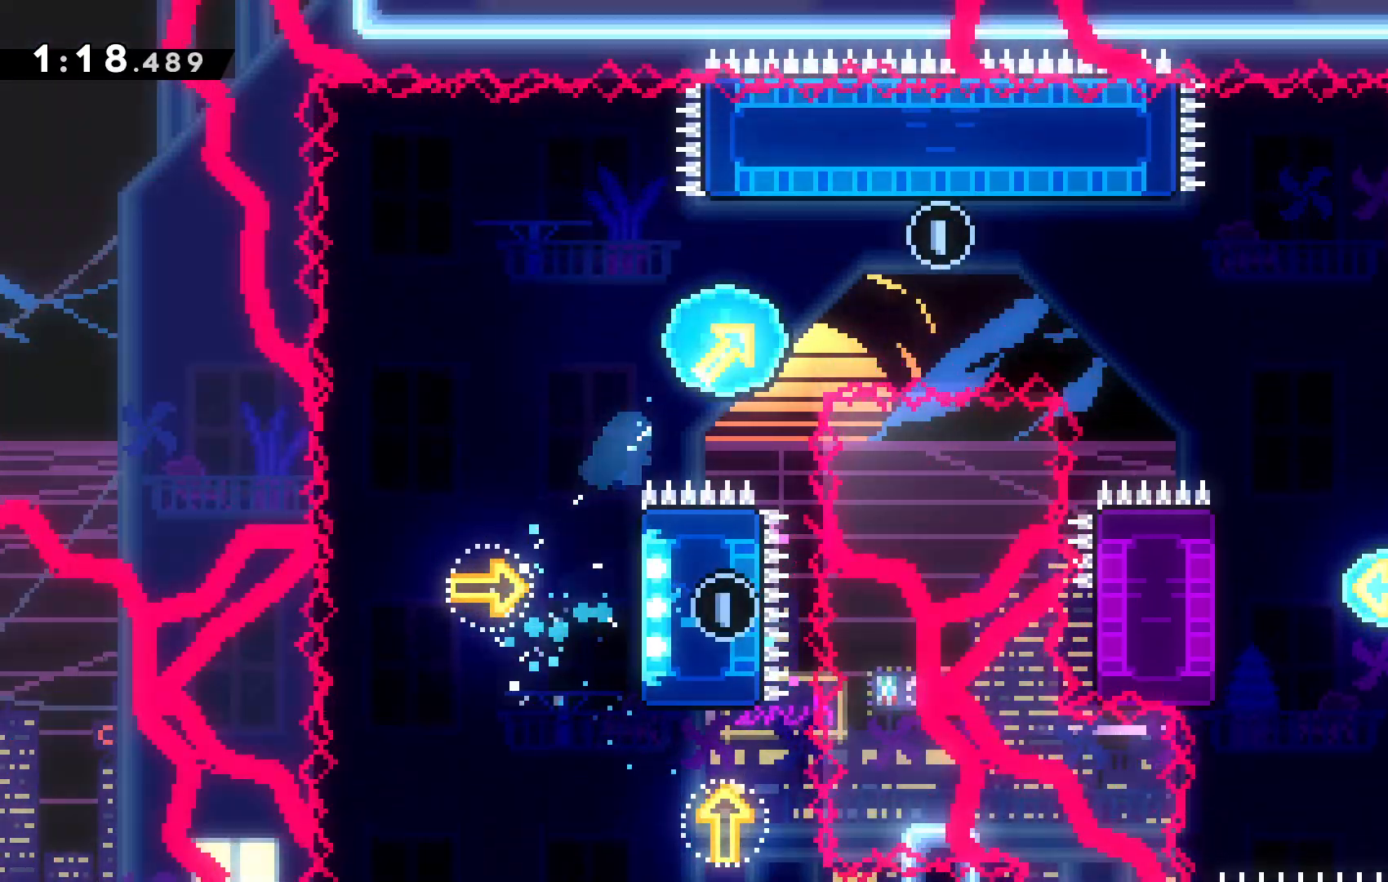
{"keys": ["right", "up", "x"], "events": [[34, "x", "down"], [300, "x", "up"], [434, "x", "down"]]}
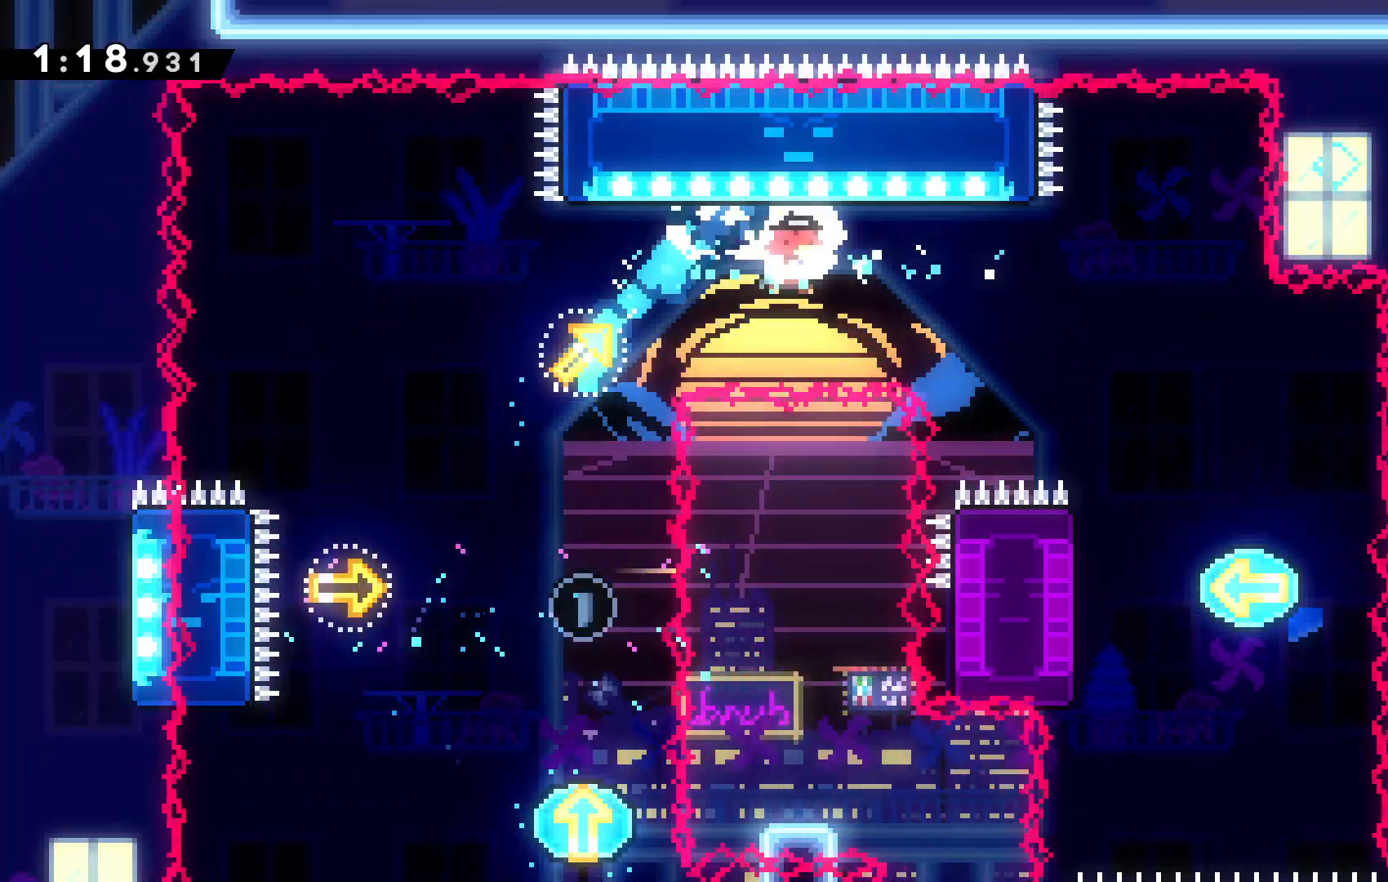
{"keys": ["right", "up"], "events": [[167, "x", "up"]]}